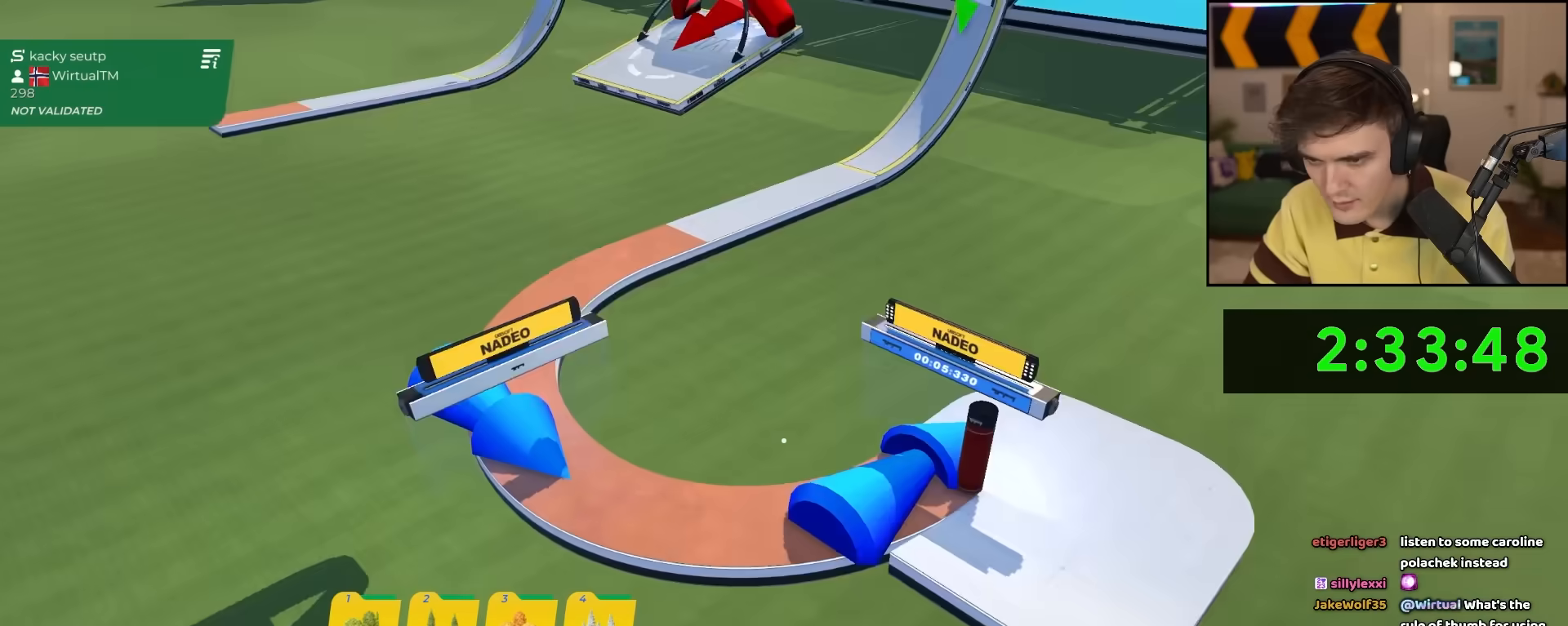
Gameplay with keyboard; each line is a JSON object with the keys held at the frame after it. "events" lists presses ("down") and releases ("up") of "brake", "down", "left", "right" and "up" between this image and that frame as [ms after this image, input, new state], when the widget could be followed in between. No other keys are recorded. Mouse input is not recorded. Key names are as the overlay labels them; some are game actions (e.g. jump) rather than physical keys.
{"keys": [], "events": []}
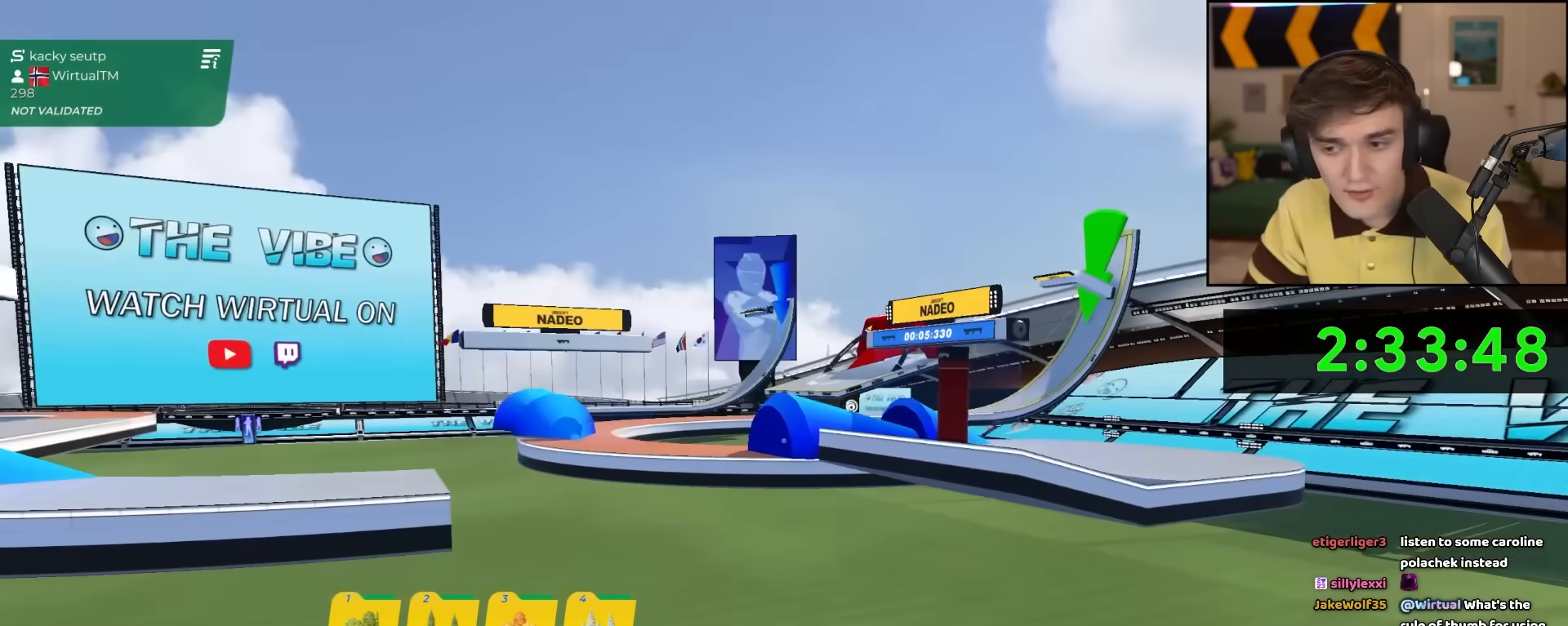
{"keys": [], "events": []}
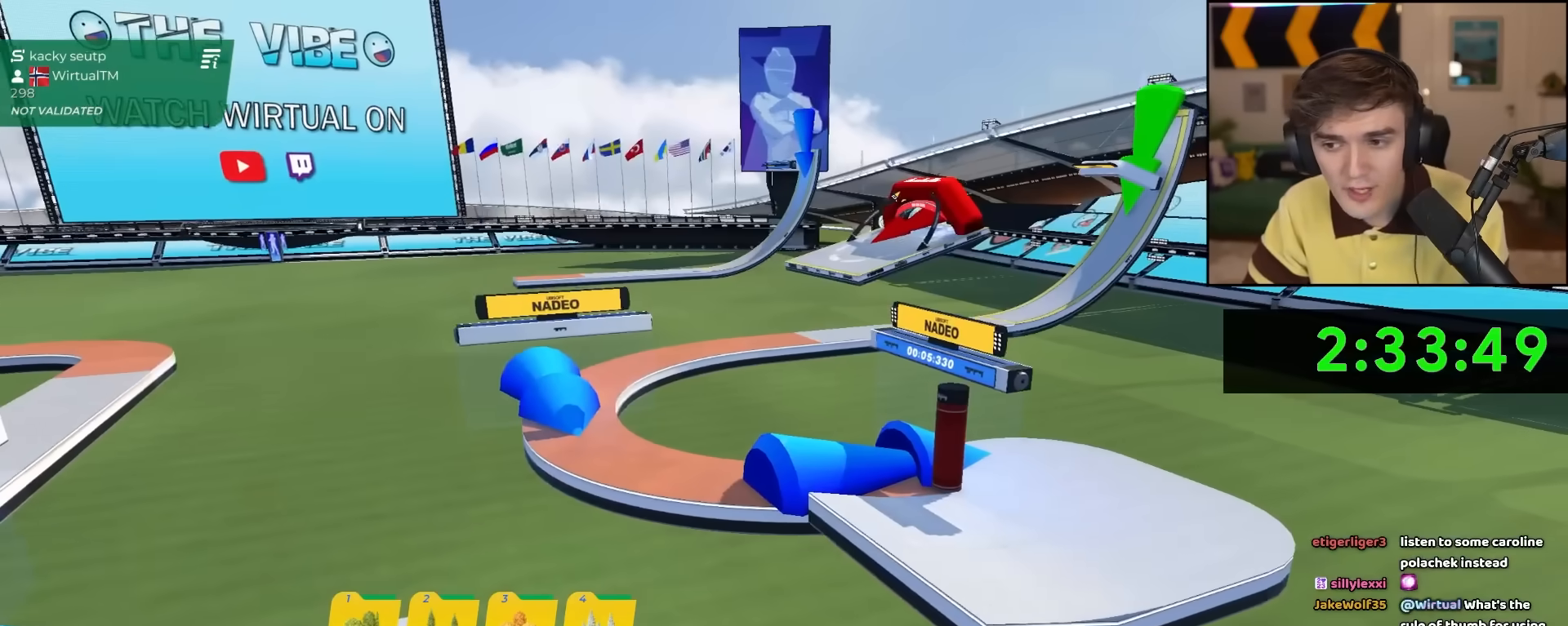
{"keys": [], "events": []}
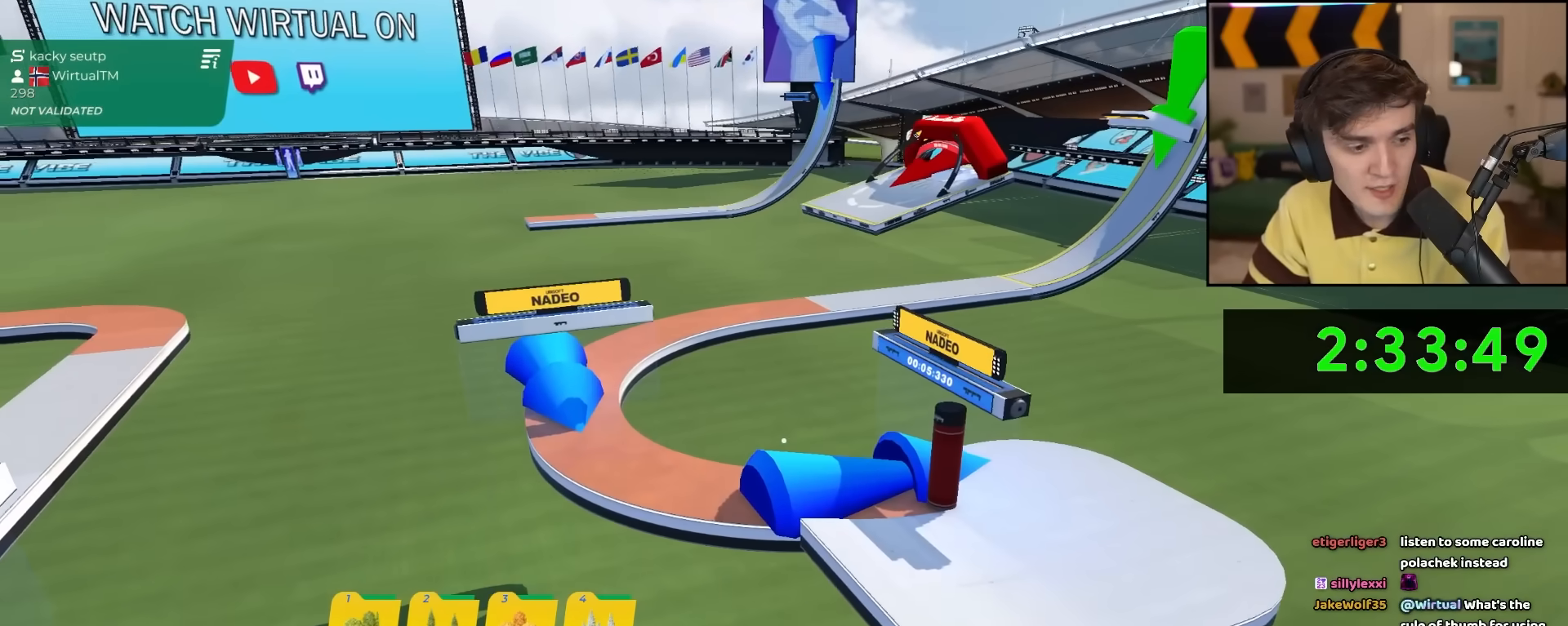
{"keys": [], "events": []}
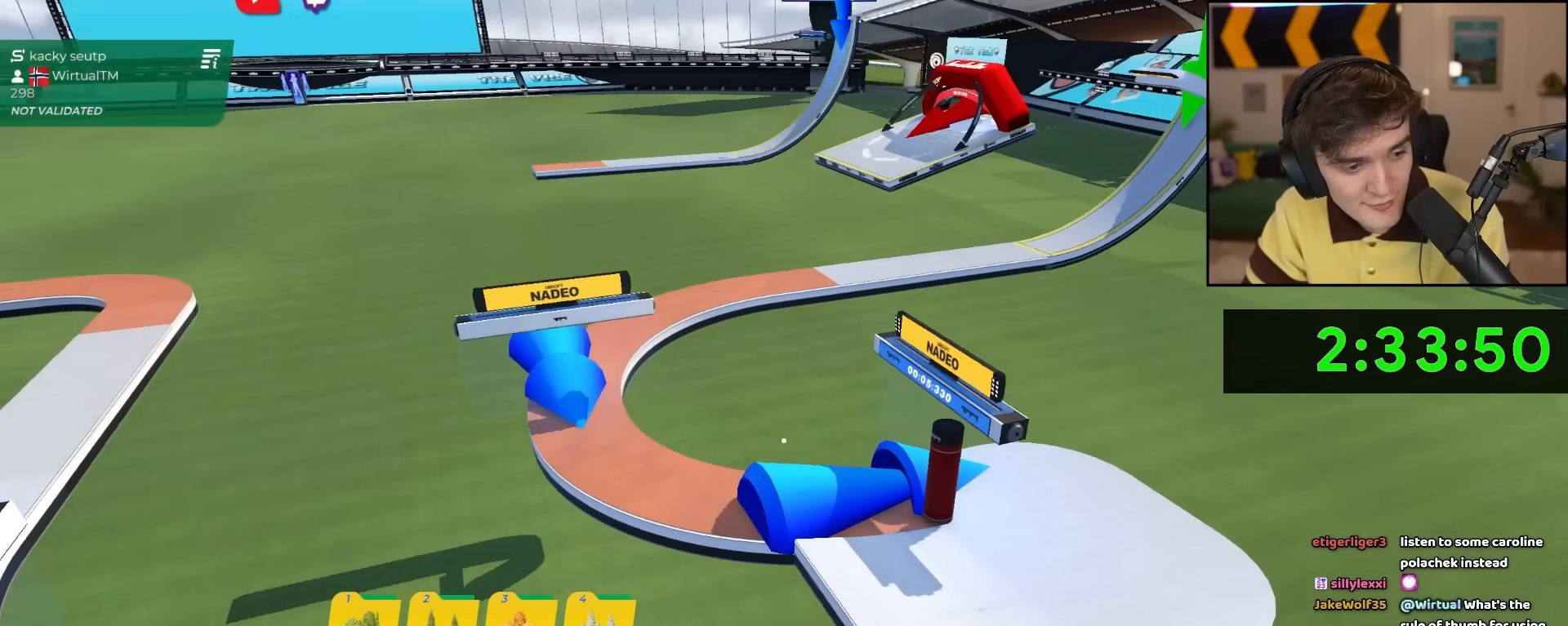
{"keys": [], "events": []}
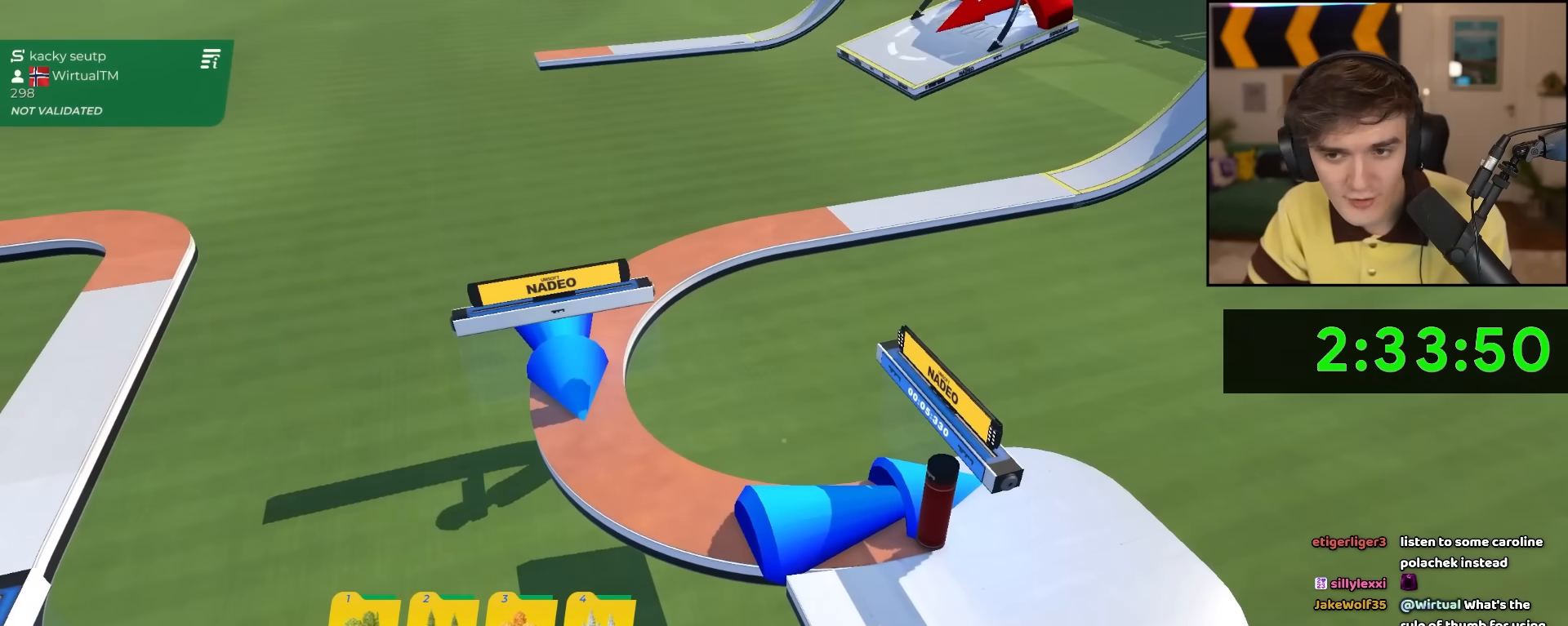
{"keys": [], "events": []}
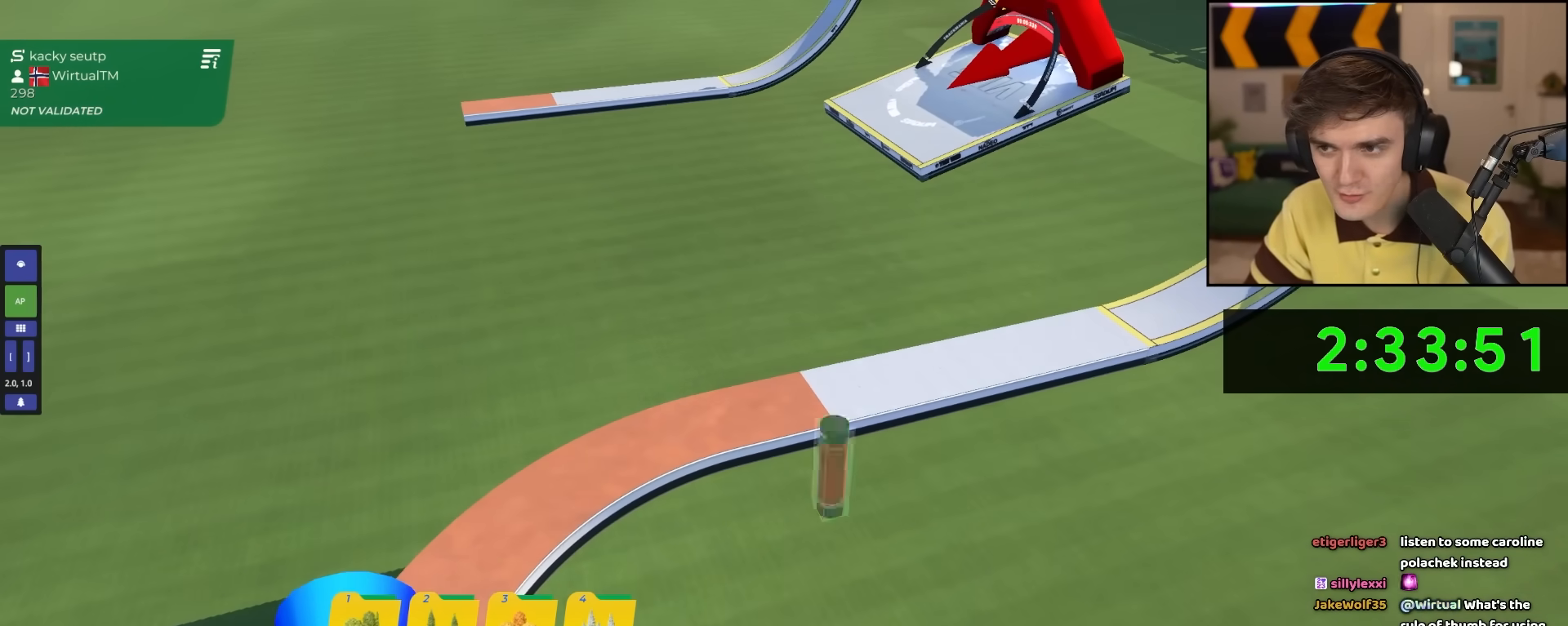
{"keys": [], "events": []}
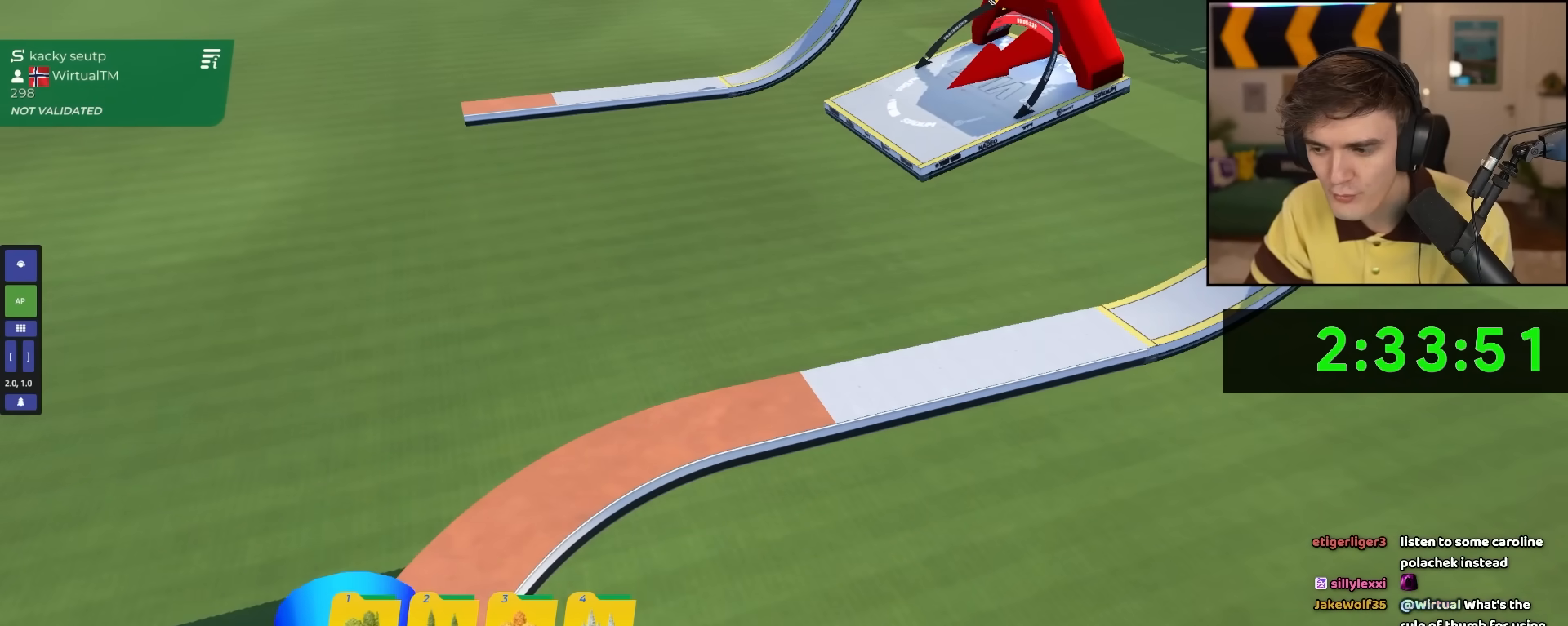
{"keys": [], "events": []}
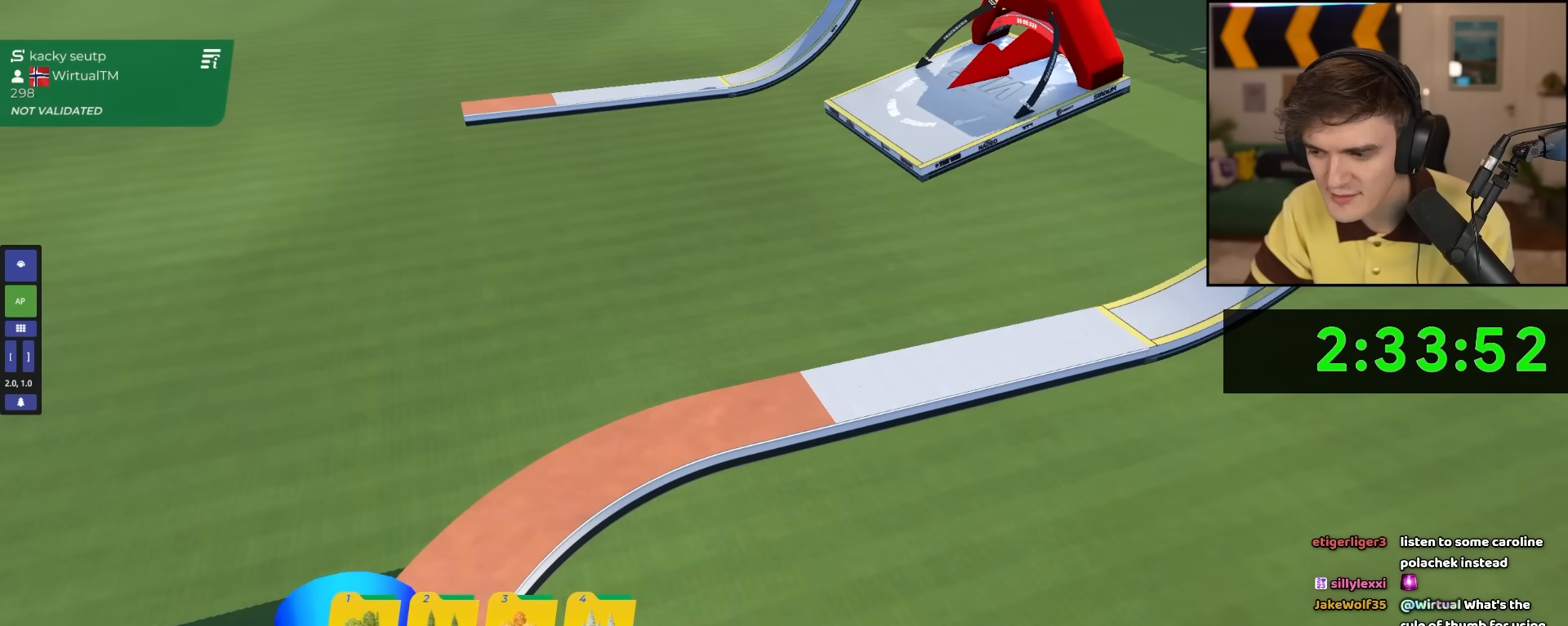
{"keys": [], "events": []}
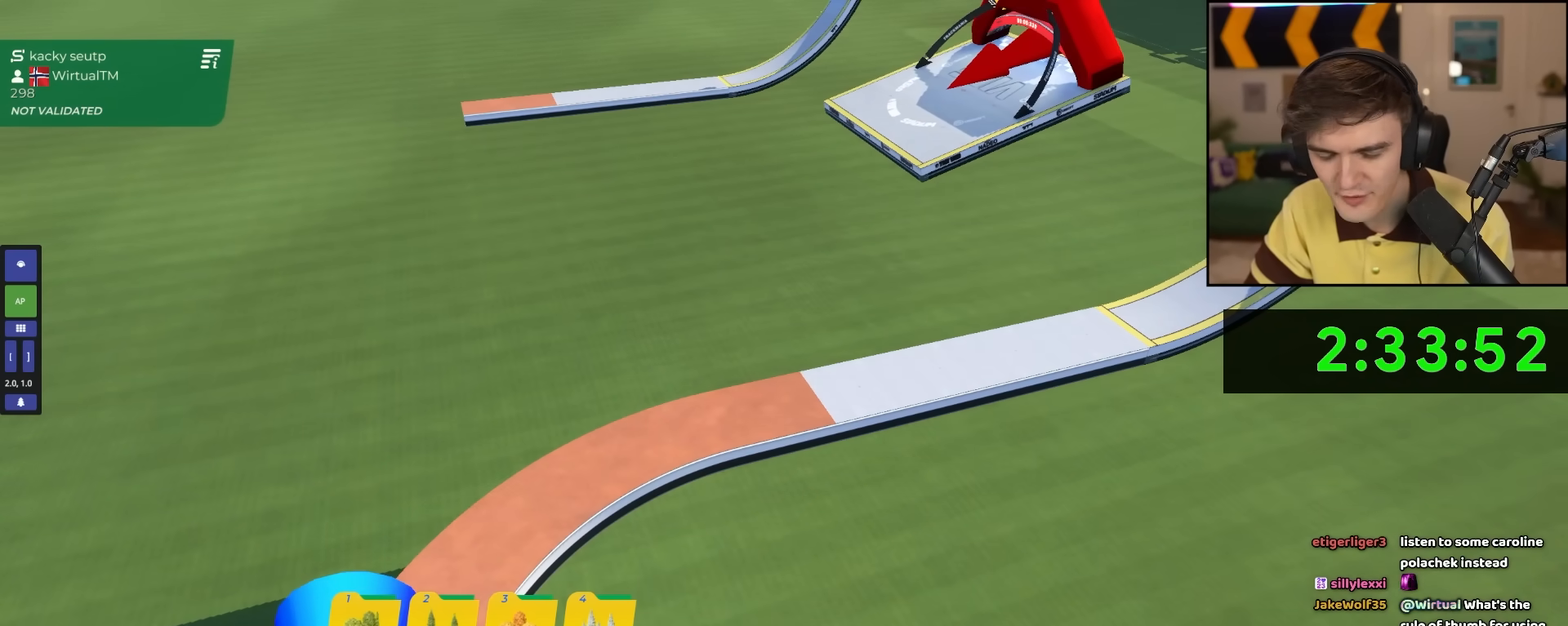
{"keys": [], "events": []}
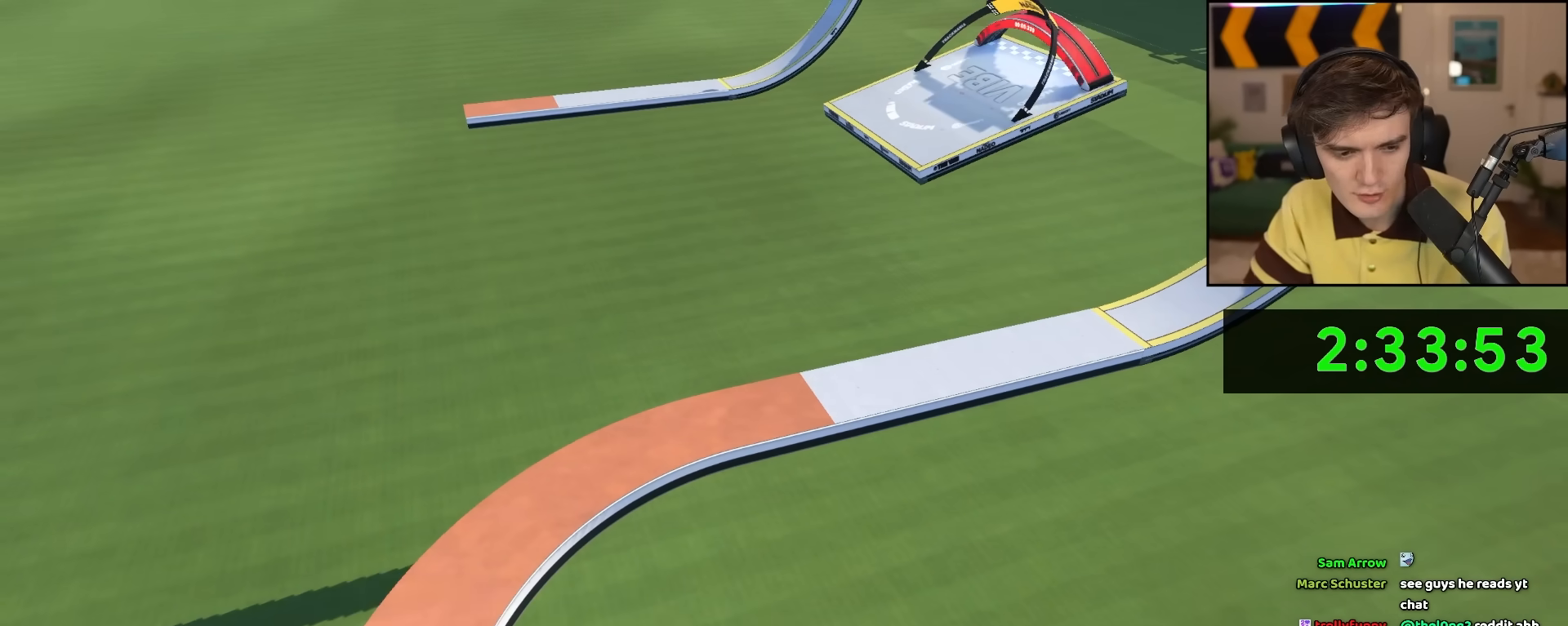
{"keys": ["up"], "events": [[283, "up", "down"]]}
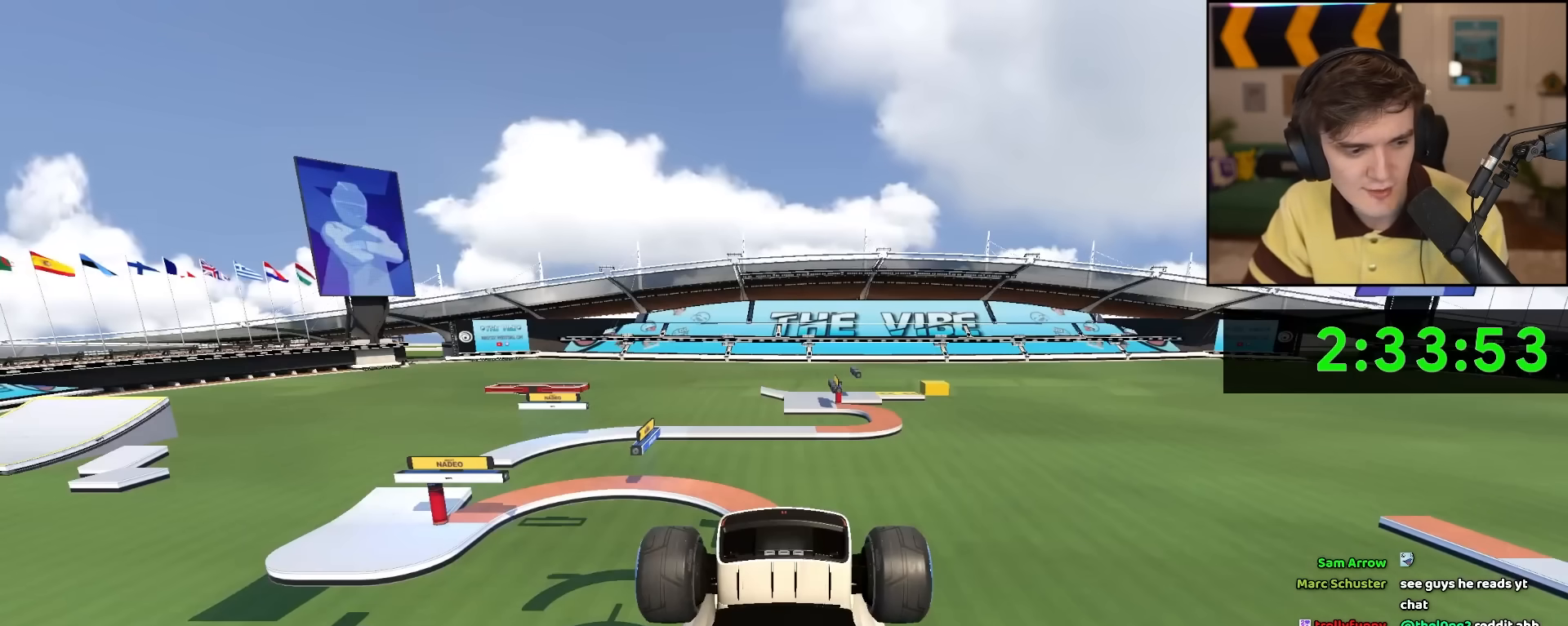
{"keys": ["up"], "events": []}
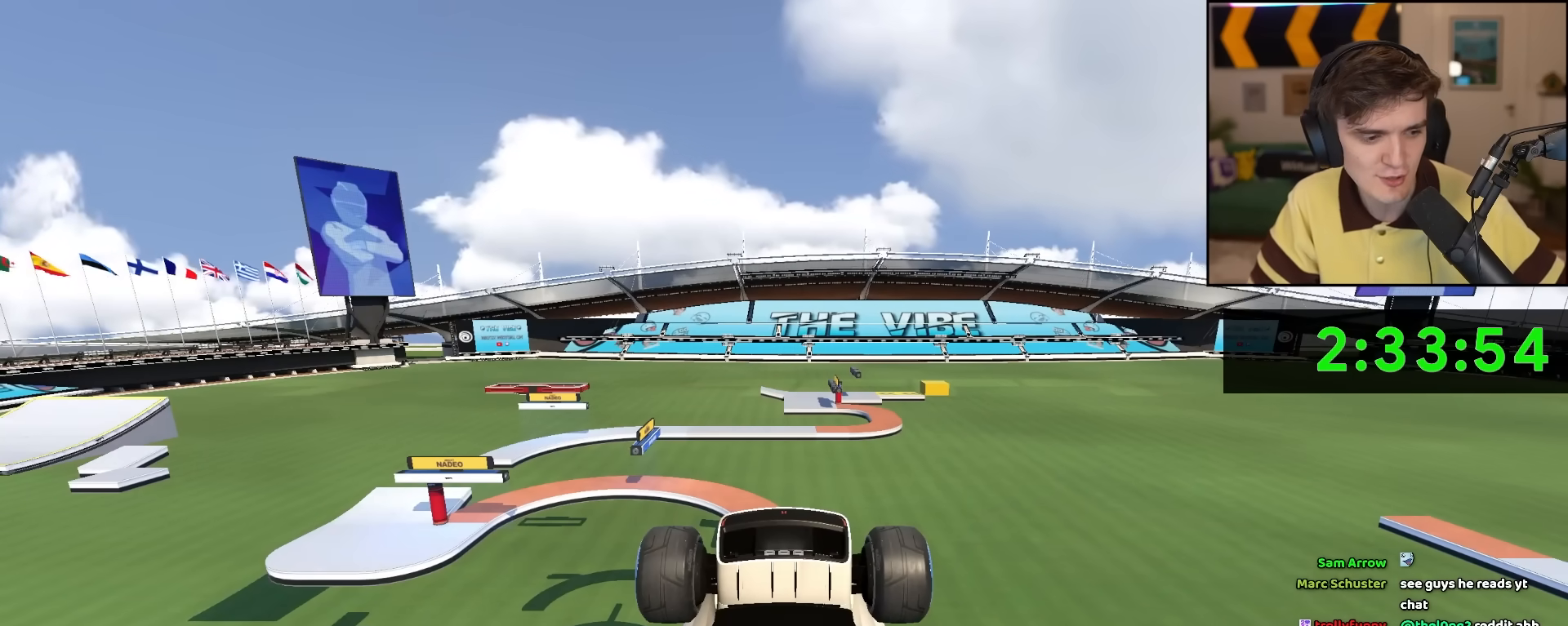
{"keys": ["up"], "events": []}
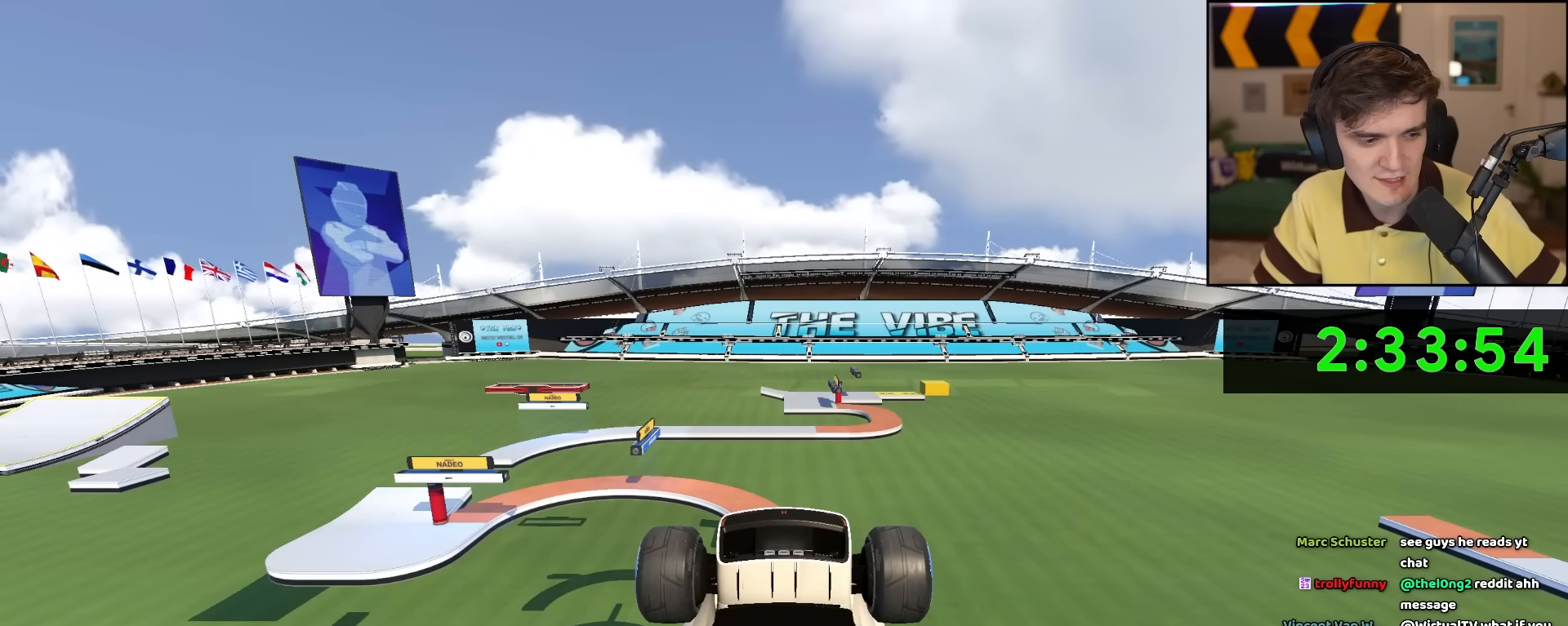
{"keys": ["up"], "events": []}
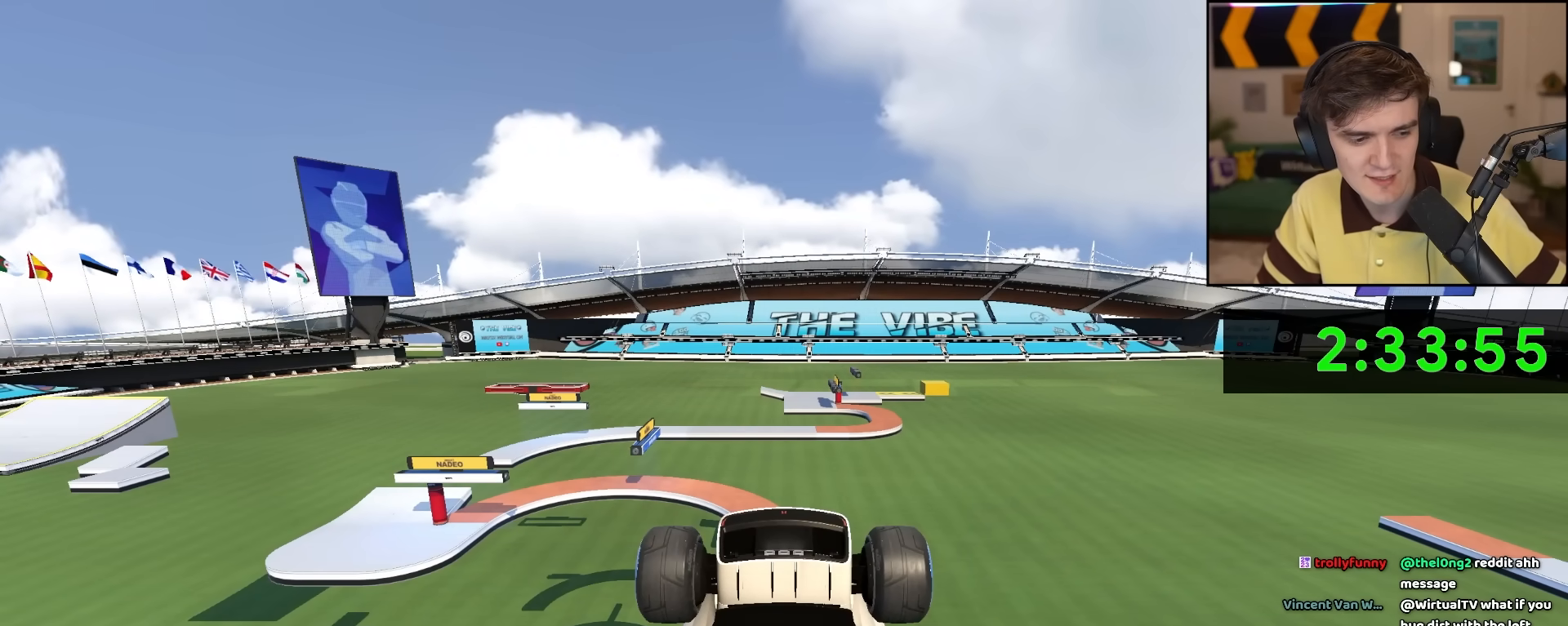
{"keys": ["up"], "events": []}
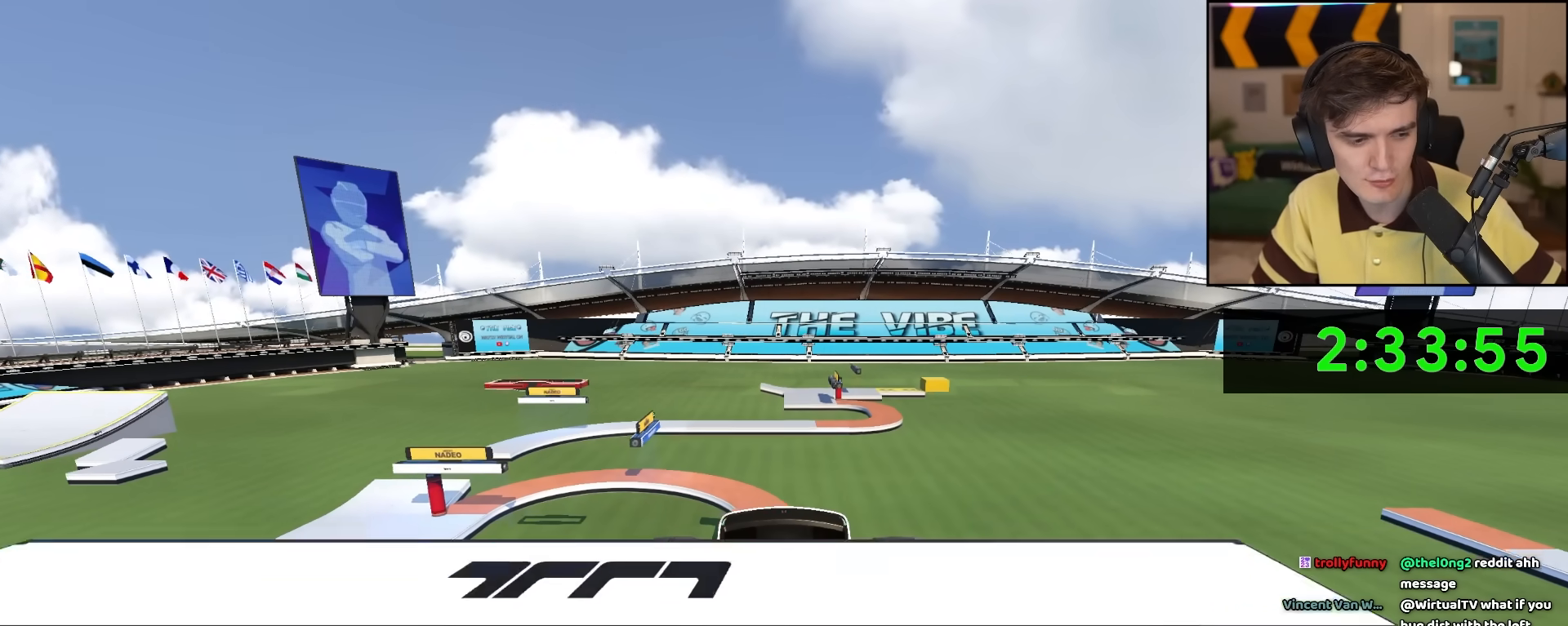
{"keys": ["up"], "events": []}
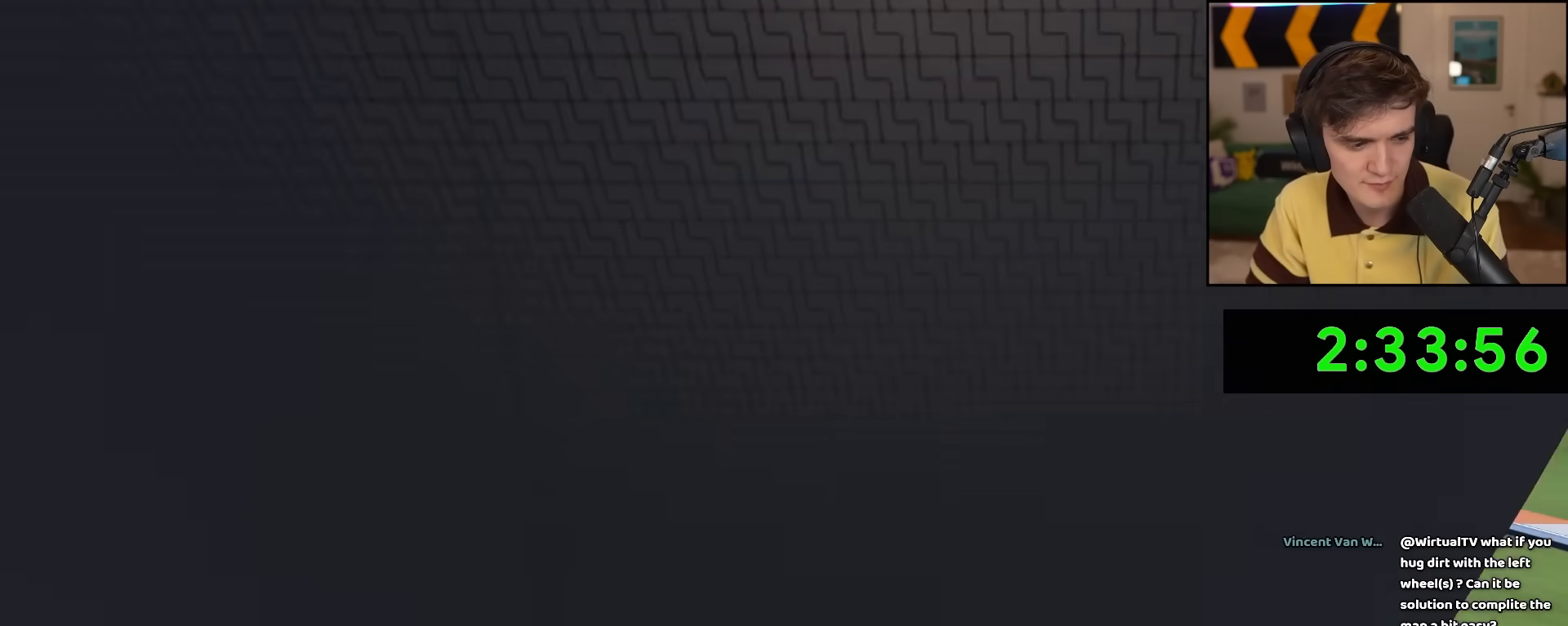
{"keys": ["up"], "events": []}
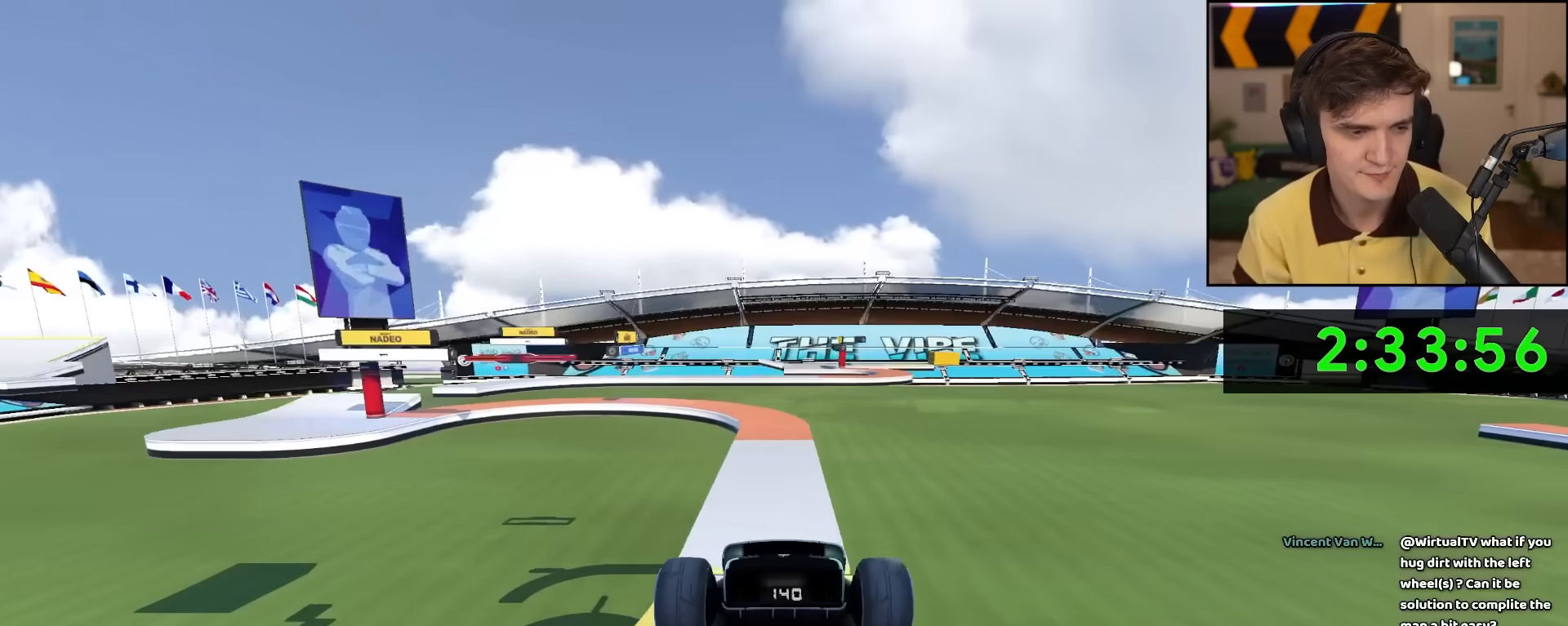
{"keys": ["up"], "events": []}
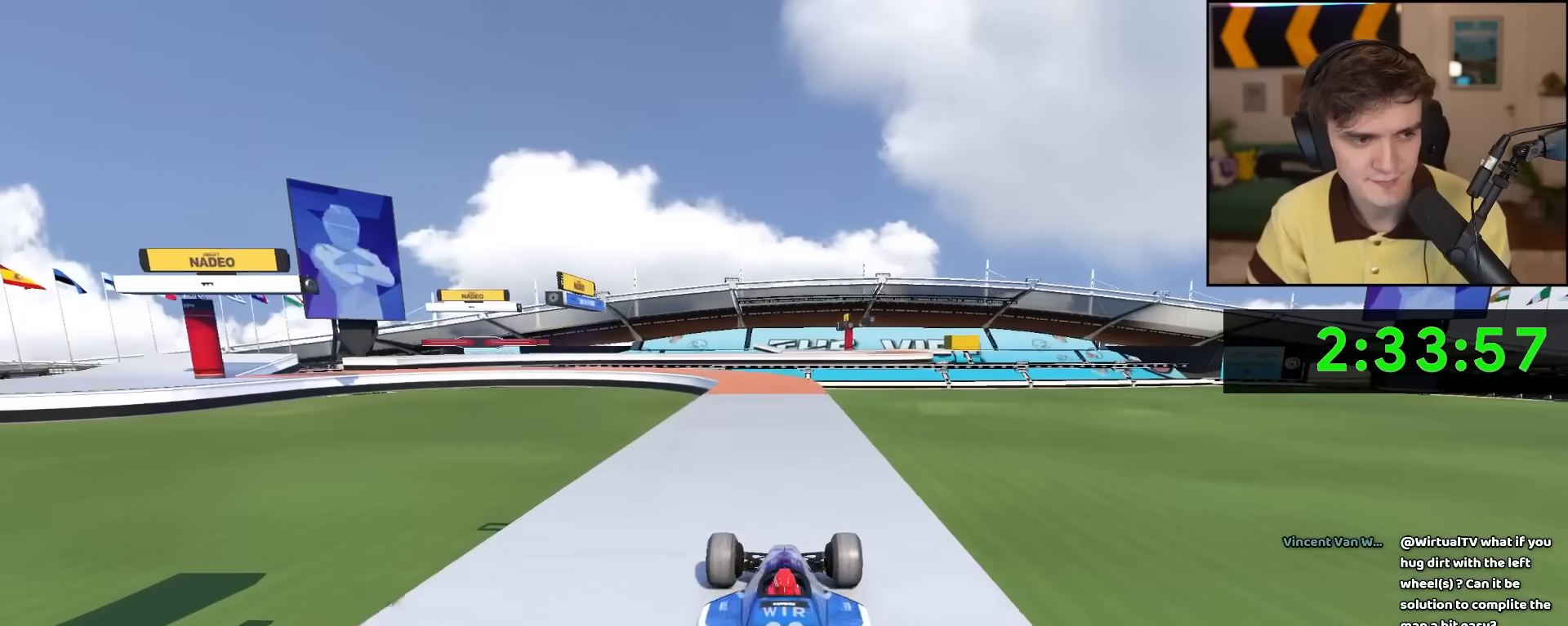
{"keys": ["left", "up"], "events": [[267, "left", "down"], [400, "left", "up"], [500, "left", "down"]]}
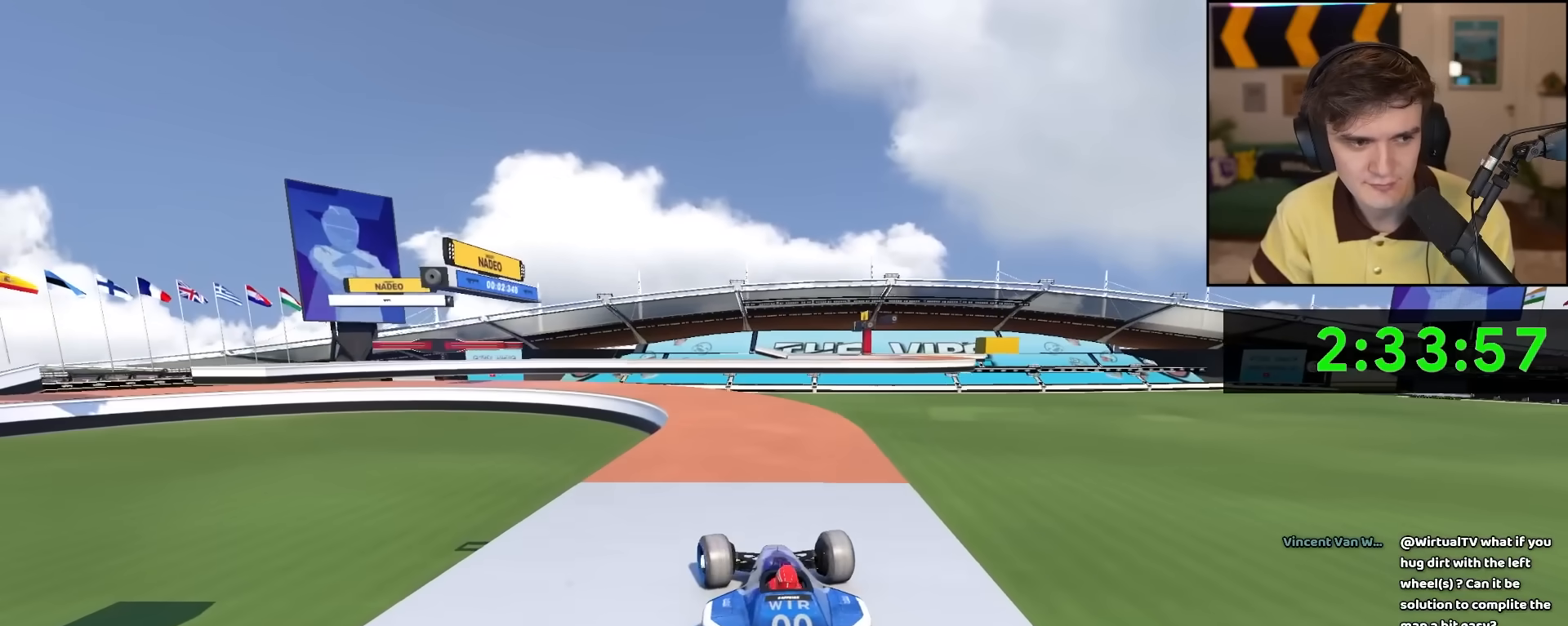
{"keys": ["left", "up"], "events": [[183, "left", "up"], [283, "left", "down"]]}
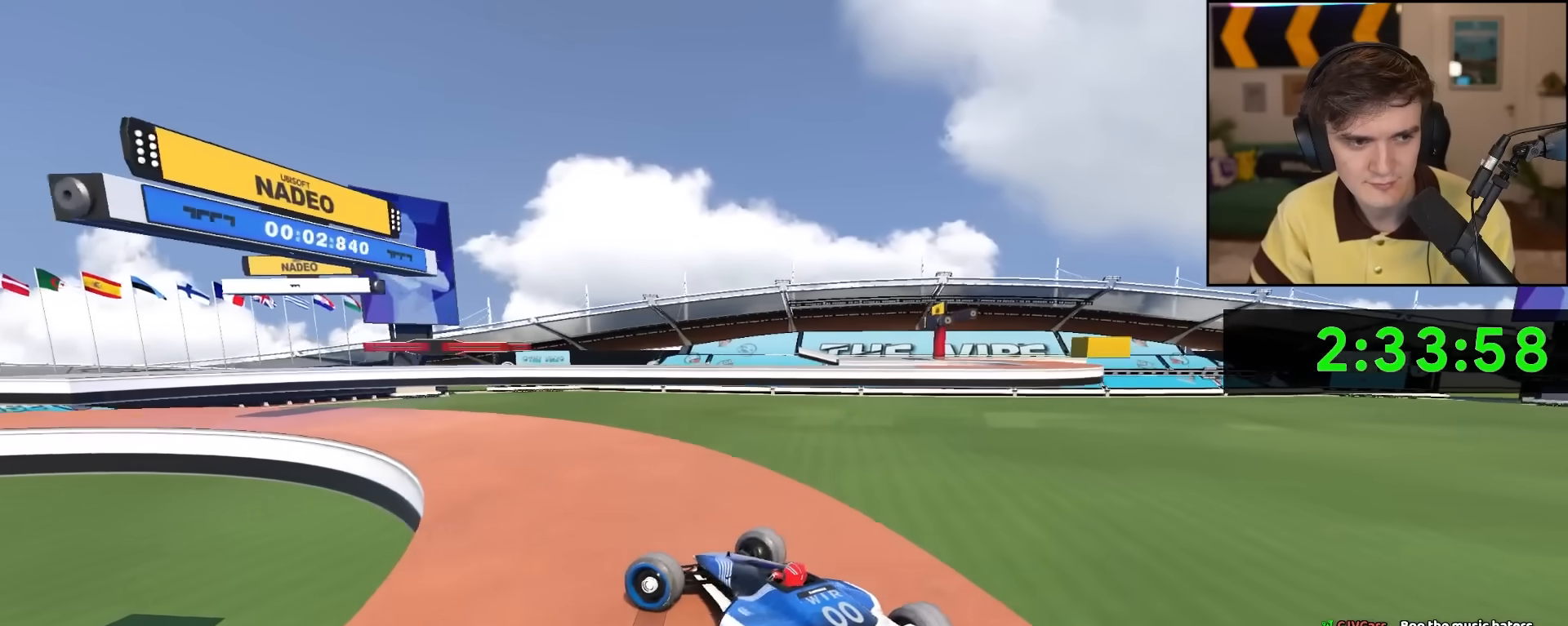
{"keys": ["up"], "events": [[67, "right", "down"], [100, "left", "up"], [200, "right", "up"]]}
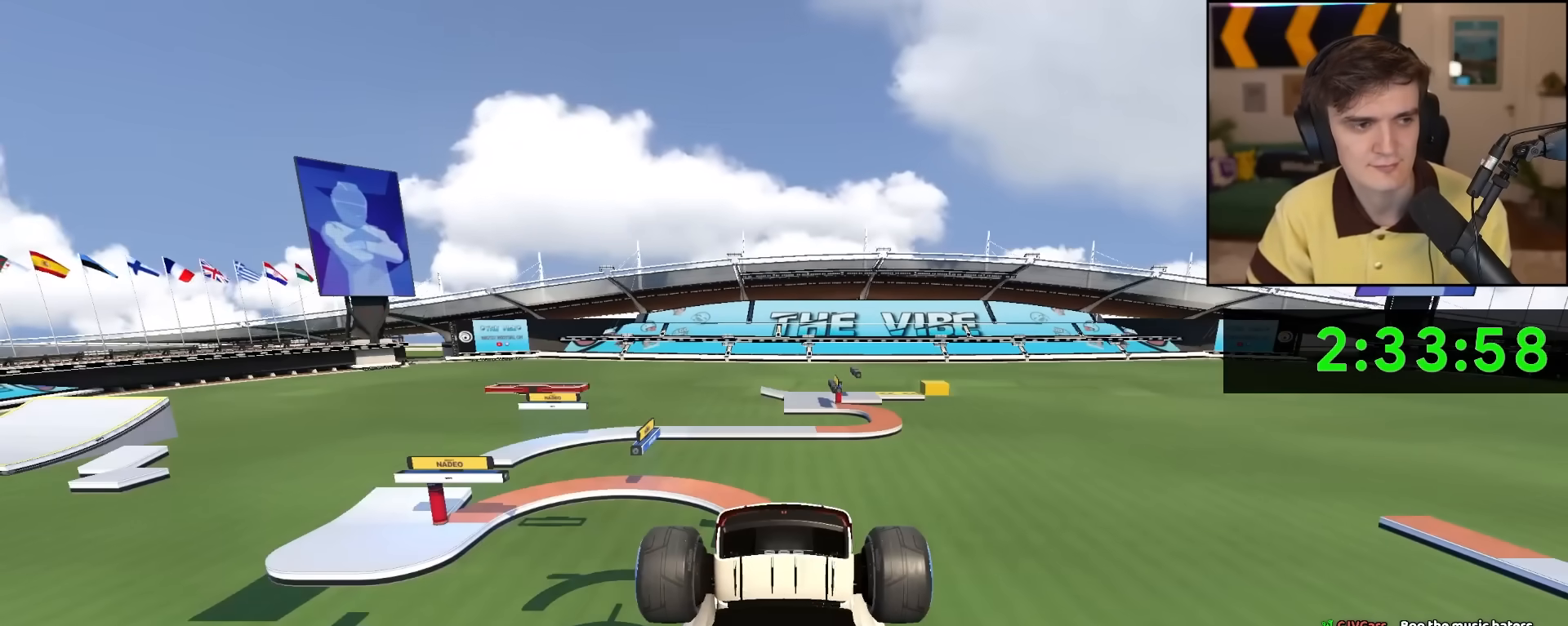
{"keys": ["up"], "events": []}
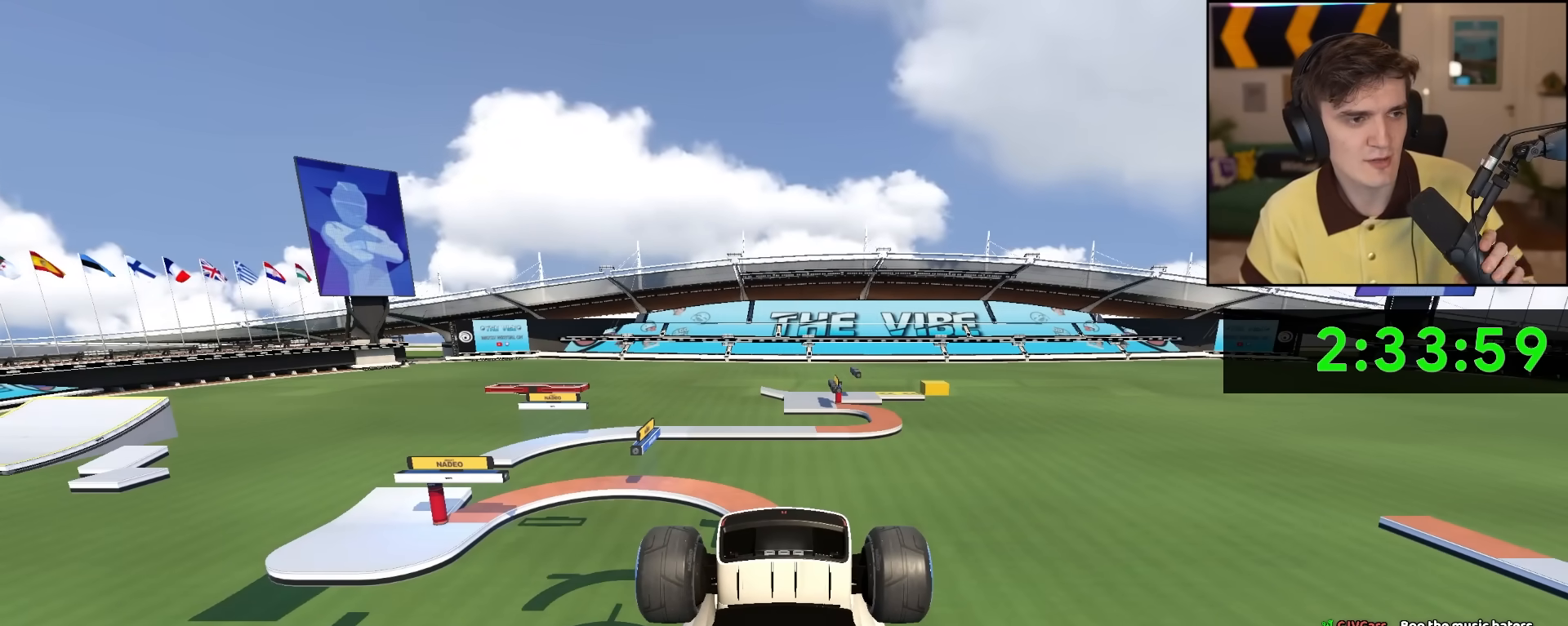
{"keys": ["up"], "events": []}
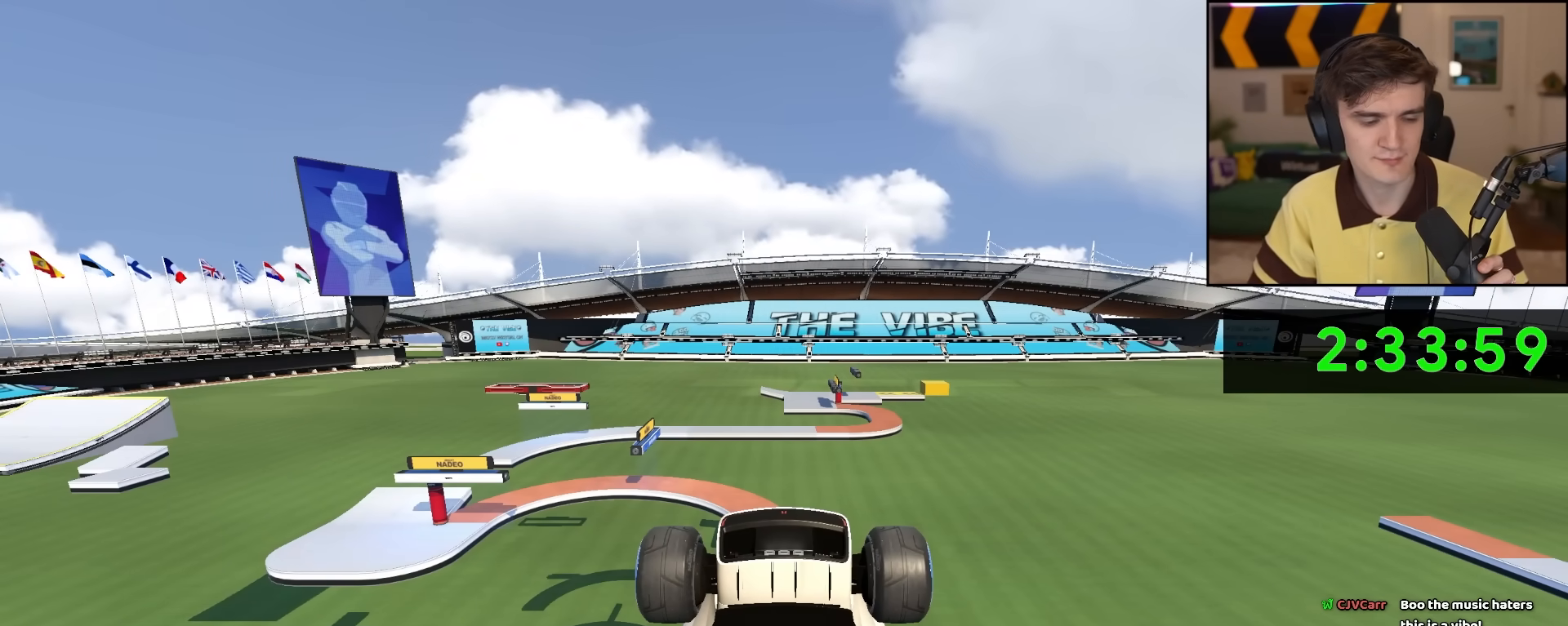
{"keys": ["up"], "events": []}
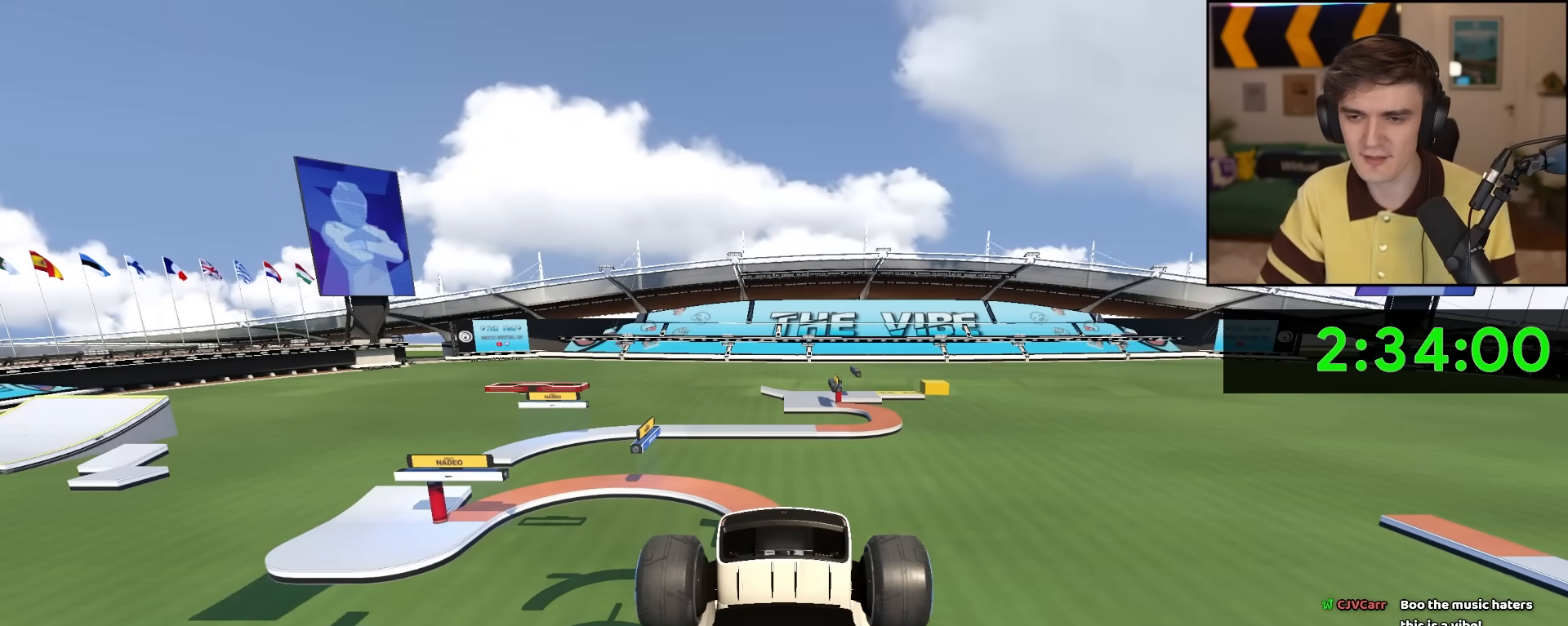
{"keys": ["up"], "events": []}
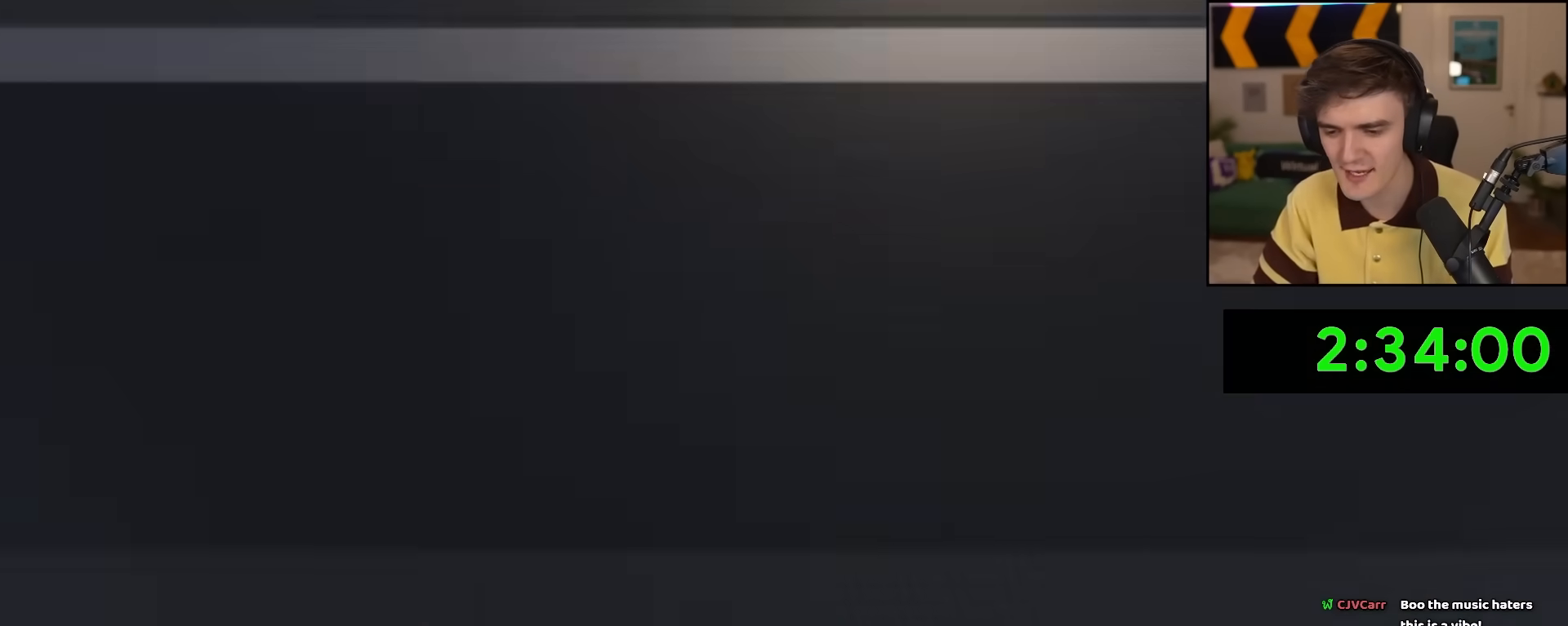
{"keys": ["up"], "events": []}
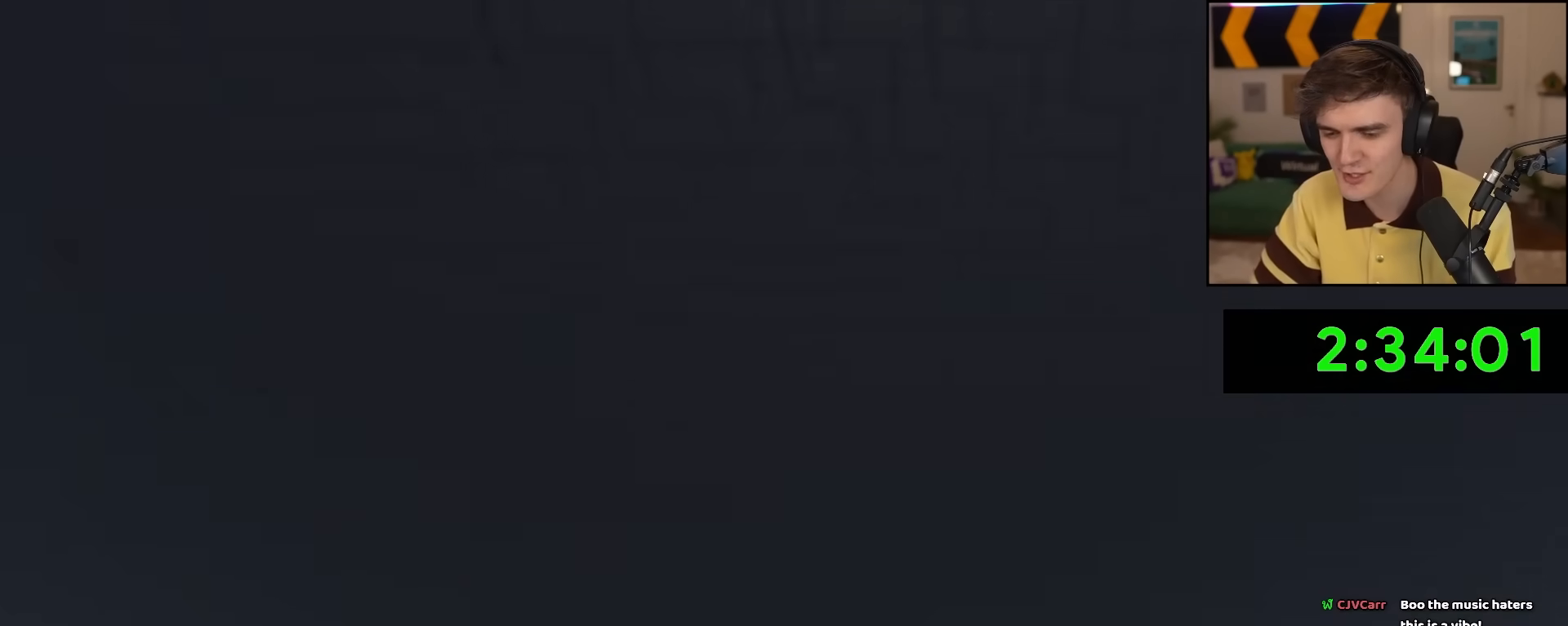
{"keys": ["up"], "events": []}
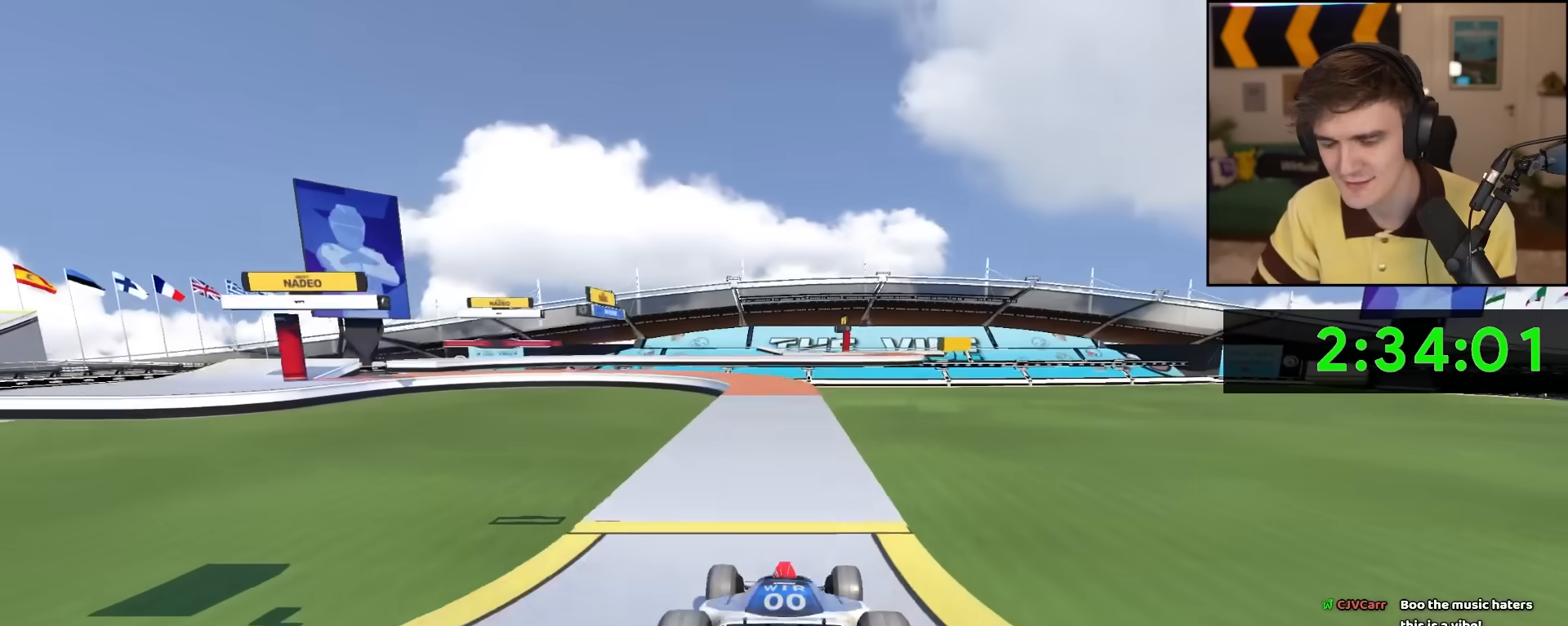
{"keys": ["left", "up"], "events": [[317, "left", "down"]]}
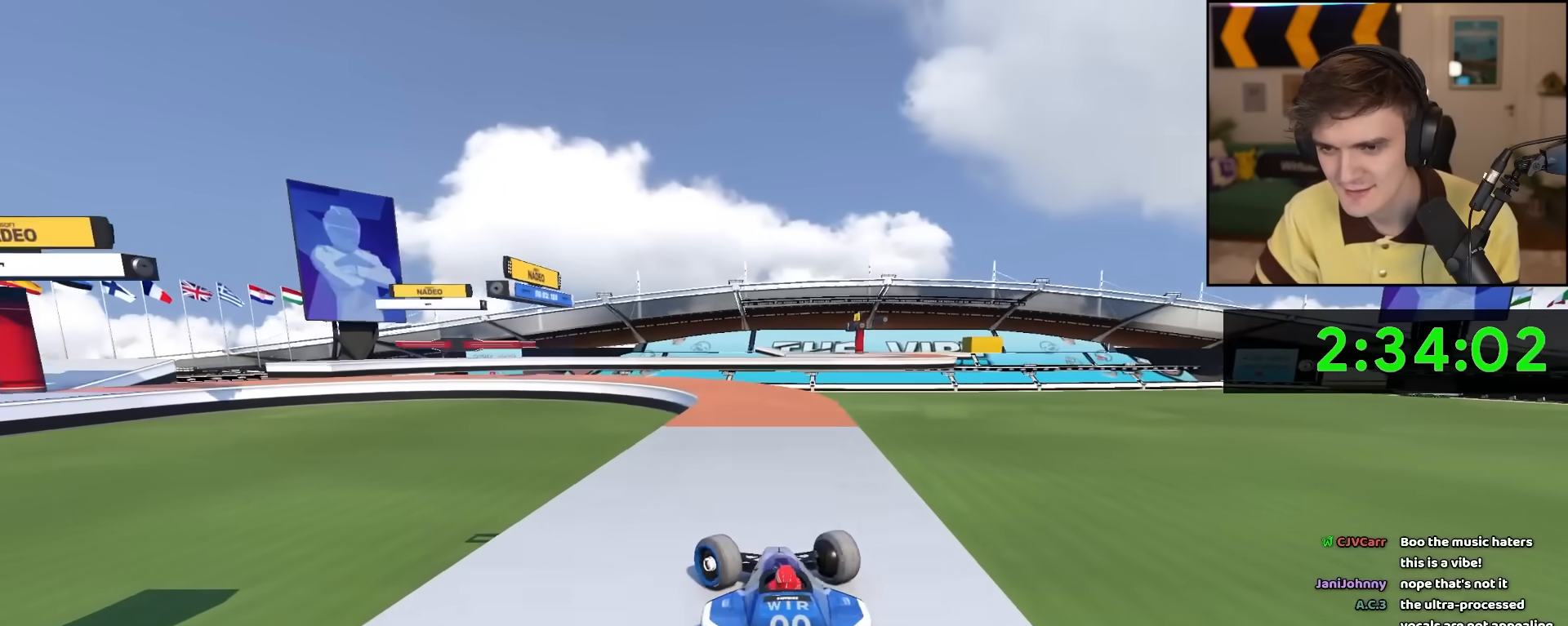
{"keys": ["left", "up"], "events": []}
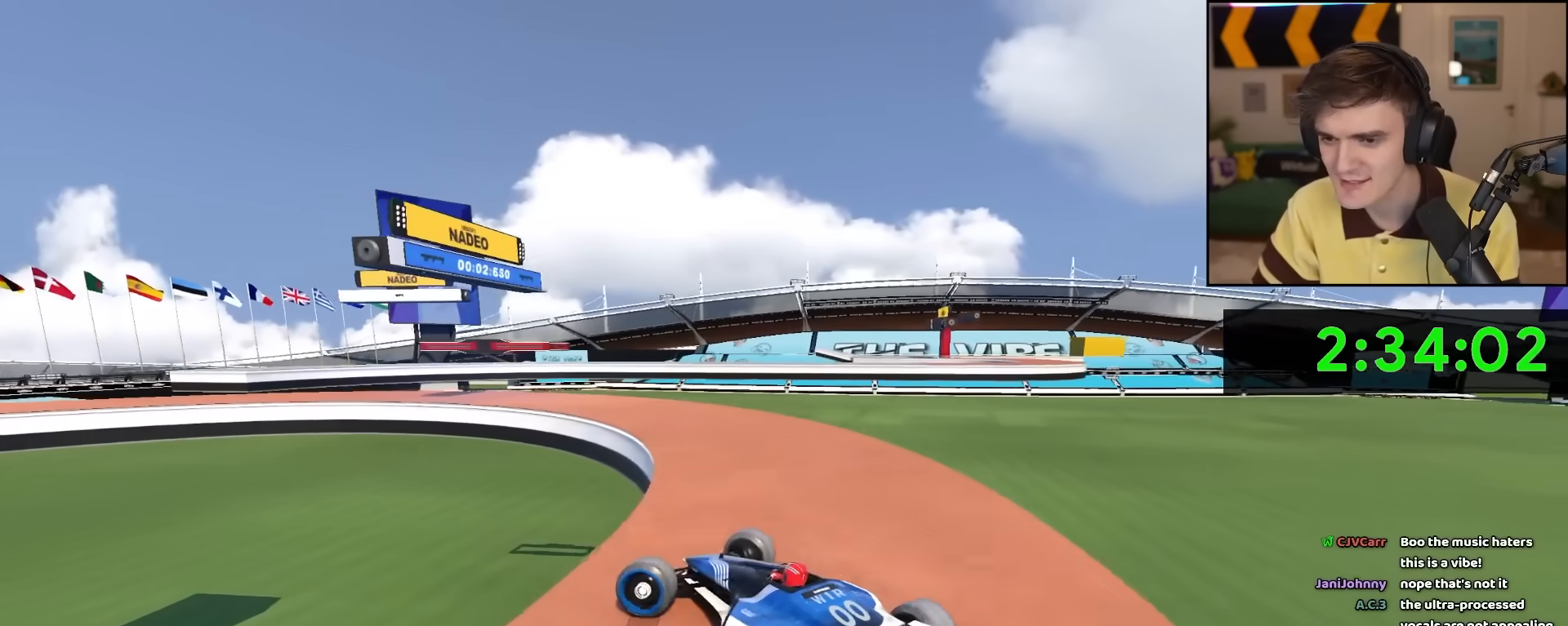
{"keys": ["left", "up"], "events": [[333, "left", "up"], [383, "left", "down"]]}